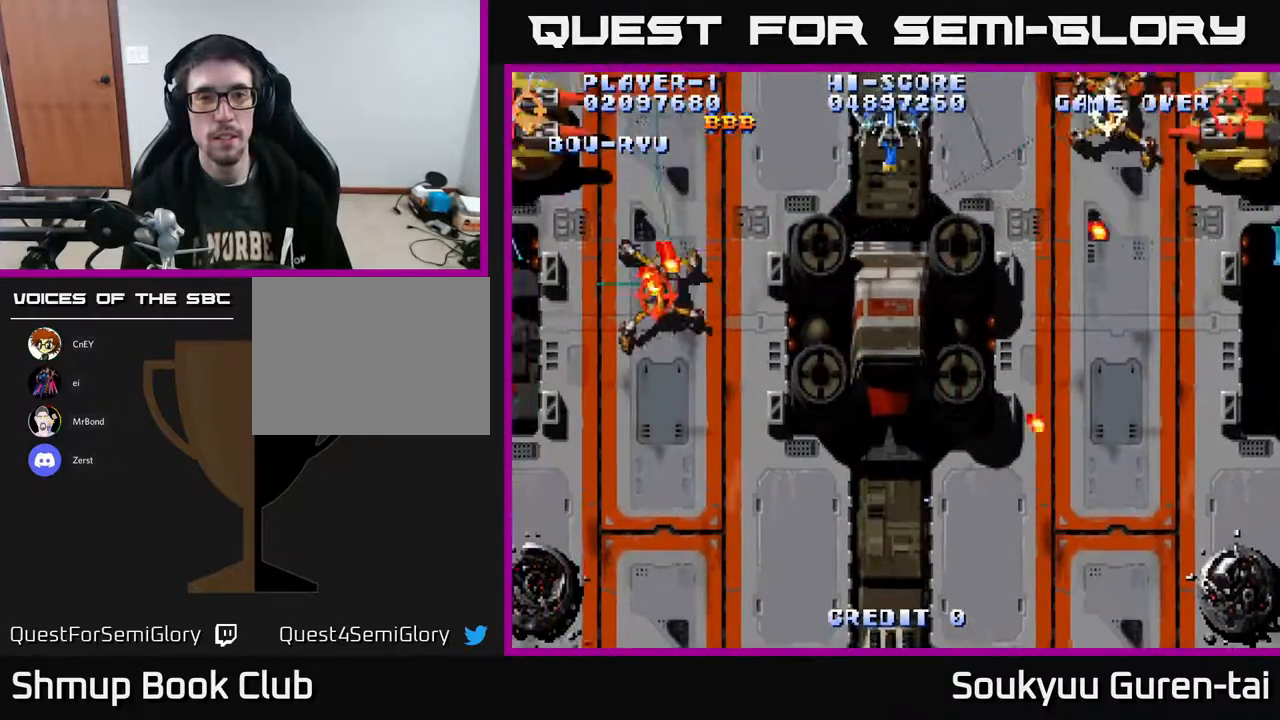
Gameplay with a controller (Xbox layout); each line is a JSON object with the inputs held at the frame after it. "events" lists button and stick changes between this image and that frame as [ms after this image, input, new state], when the widget could be followed in between. Not read: GUIDE L3 R3 left_stick.
{"buttons": ["A", "DPAD_DOWN", "DPAD_RIGHT"], "right_stick": "center", "events": [[17, "DPAD_DOWN", "down"], [133, "DPAD_LEFT", "up"], [233, "DPAD_RIGHT", "down"], [400, "A", "up"], [450, "A", "down"]]}
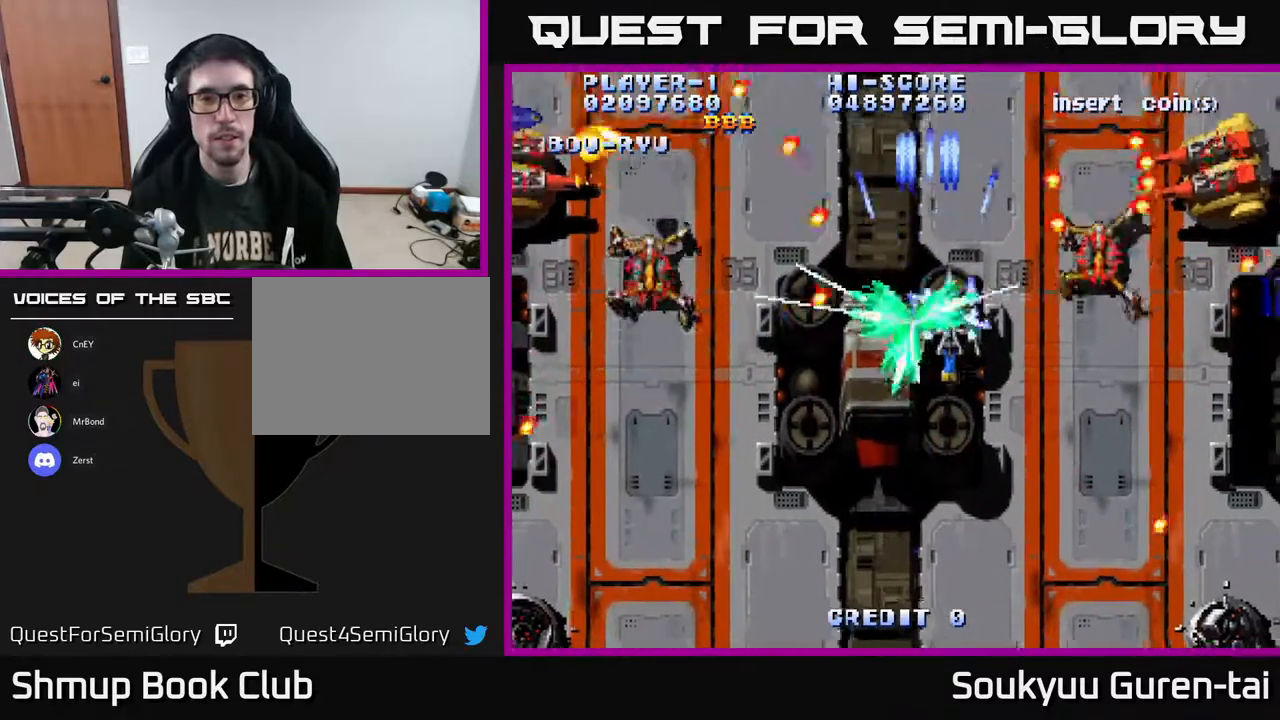
{"buttons": ["A", "DPAD_DOWN", "DPAD_LEFT"], "right_stick": "center", "events": [[183, "DPAD_RIGHT", "up"], [500, "DPAD_LEFT", "down"]]}
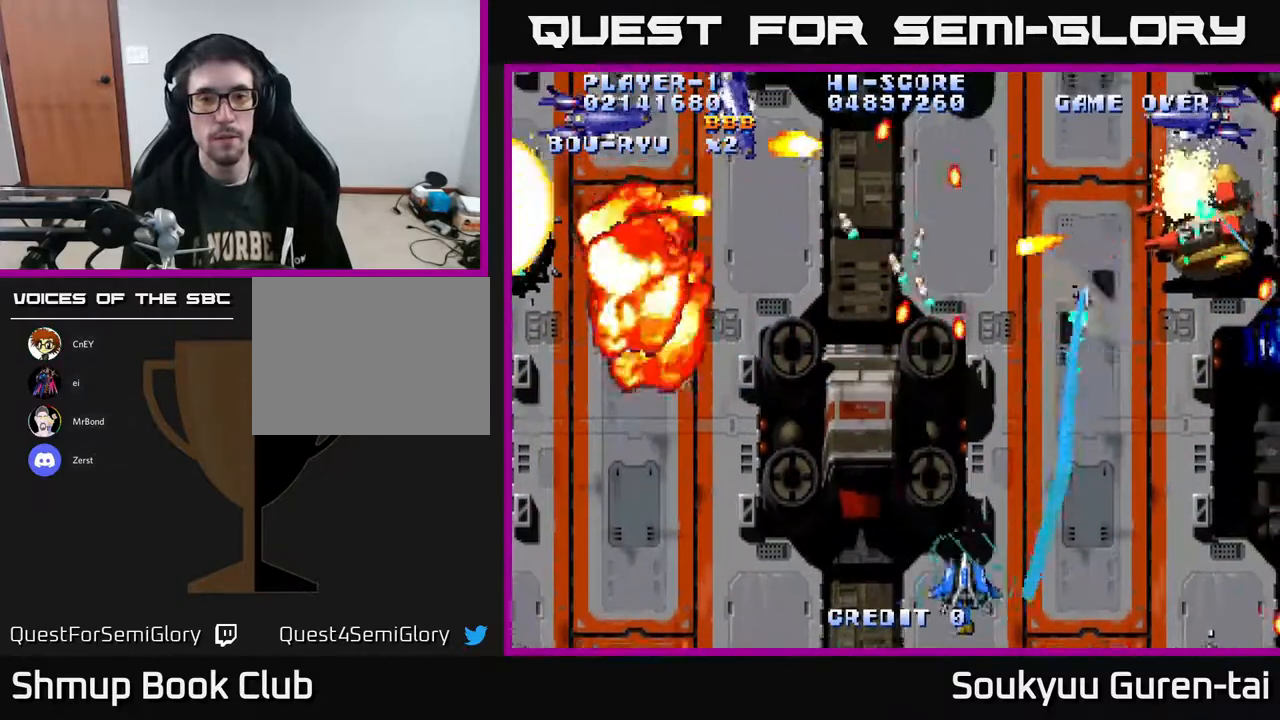
{"buttons": ["A", "DPAD_UP", "DPAD_RIGHT"], "right_stick": "center", "events": [[67, "DPAD_DOWN", "up"], [233, "DPAD_LEFT", "up"], [267, "DPAD_UP", "down"], [333, "DPAD_RIGHT", "down"]]}
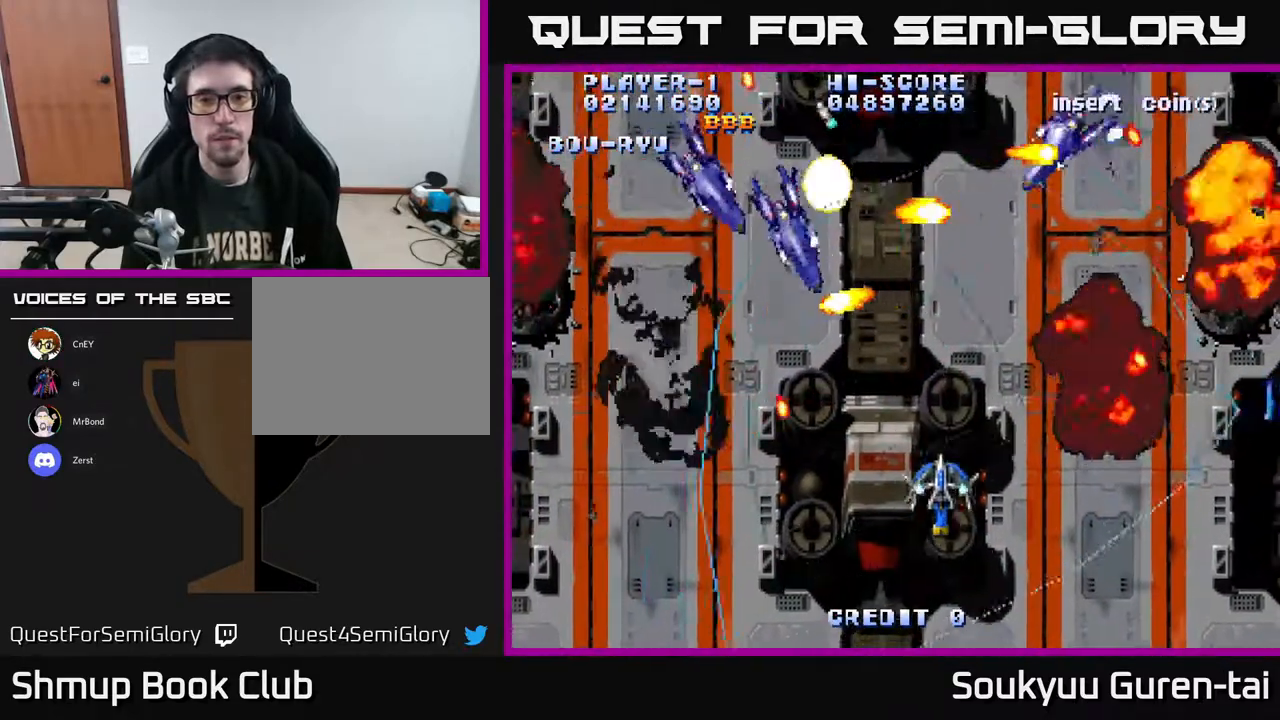
{"buttons": ["A", "DPAD_UP", "DPAD_LEFT"], "right_stick": "center", "events": [[300, "DPAD_UP", "up"], [317, "DPAD_RIGHT", "up"], [333, "DPAD_DOWN", "down"], [433, "DPAD_DOWN", "up"], [450, "DPAD_UP", "down"], [483, "DPAD_LEFT", "down"]]}
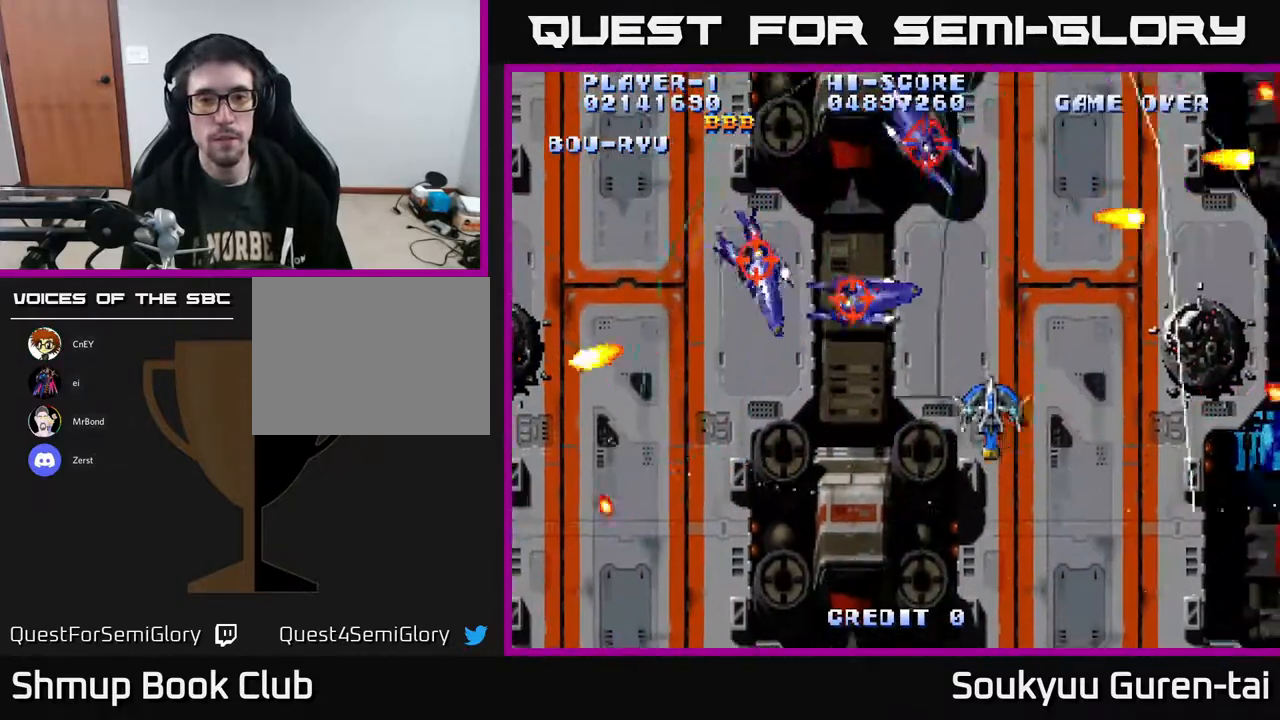
{"buttons": ["A", "DPAD_UP", "DPAD_LEFT"], "right_stick": "center", "events": [[67, "DPAD_UP", "up"], [133, "DPAD_DOWN", "down"], [350, "DPAD_DOWN", "up"], [500, "DPAD_UP", "down"]]}
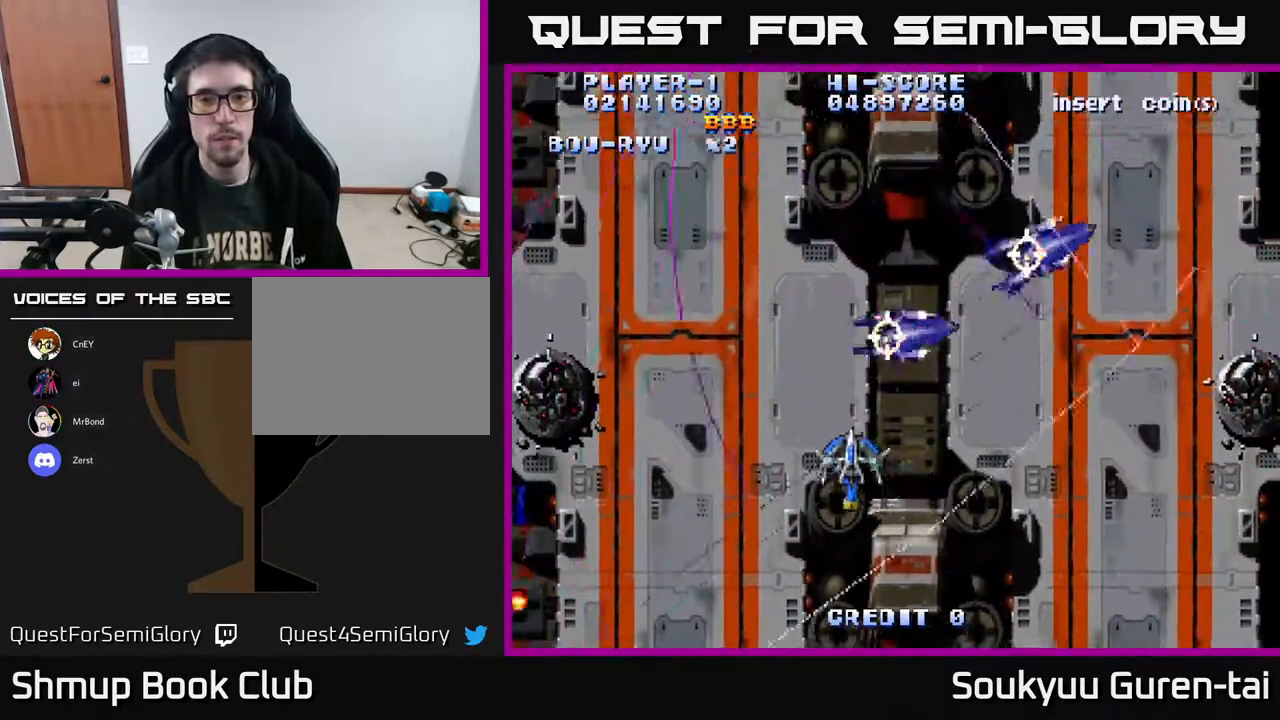
{"buttons": ["A", "DPAD_UP", "DPAD_RIGHT"], "right_stick": "center", "events": [[183, "DPAD_LEFT", "up"], [450, "DPAD_RIGHT", "down"]]}
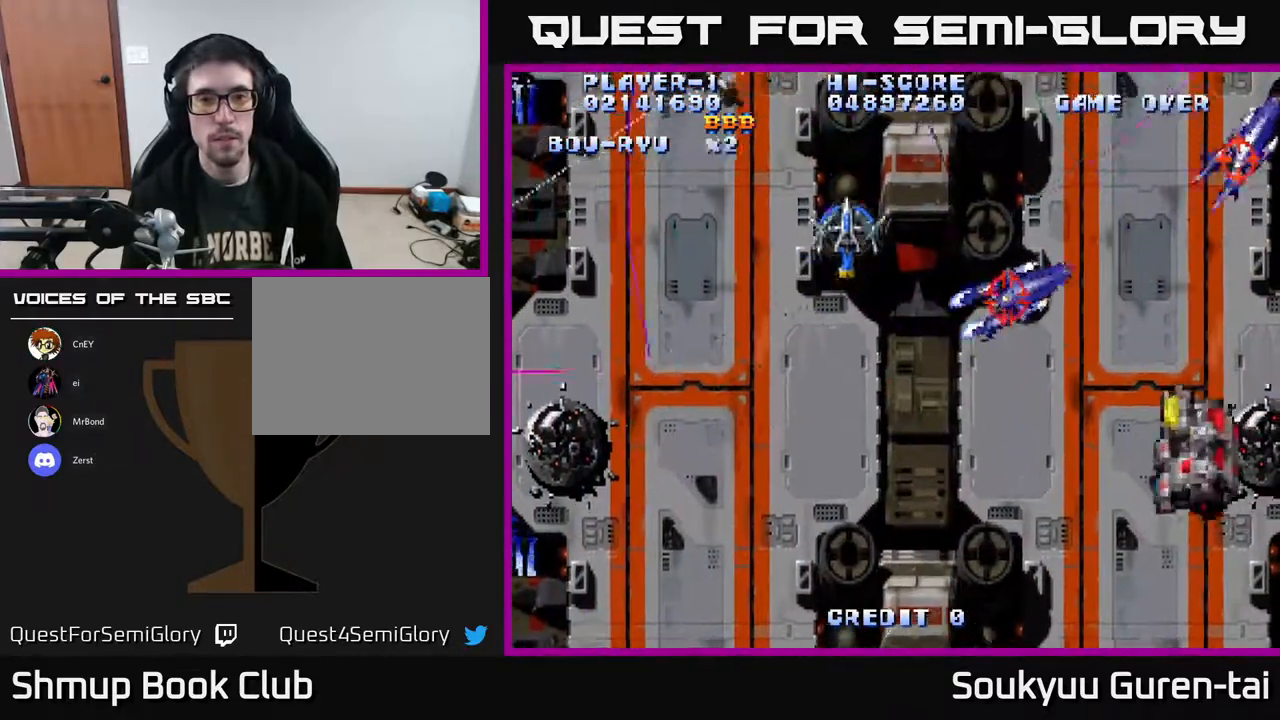
{"buttons": ["A", "DPAD_UP", "DPAD_LEFT"], "right_stick": "center", "events": [[450, "DPAD_RIGHT", "up"], [483, "DPAD_LEFT", "down"]]}
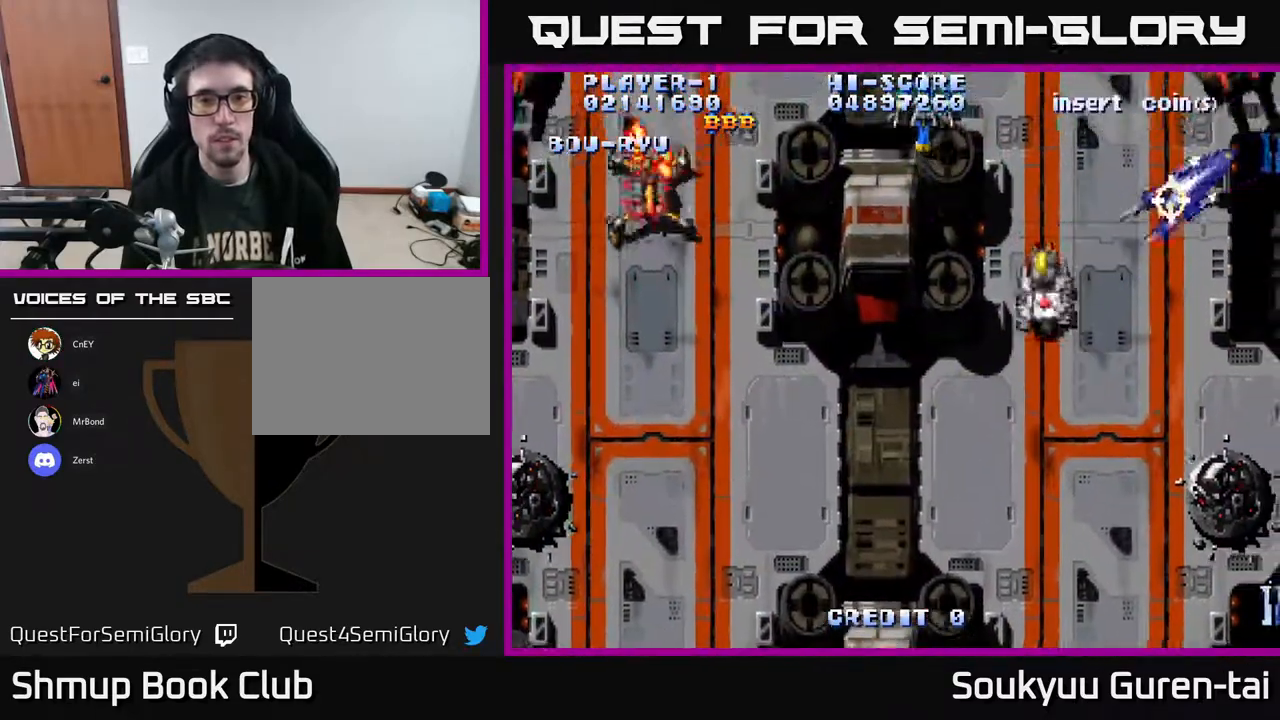
{"buttons": ["A", "DPAD_DOWN", "DPAD_RIGHT"], "right_stick": "center", "events": [[33, "A", "up"], [33, "DPAD_UP", "up"], [67, "A", "down"], [100, "DPAD_DOWN", "down"], [133, "DPAD_LEFT", "up"], [483, "DPAD_RIGHT", "down"]]}
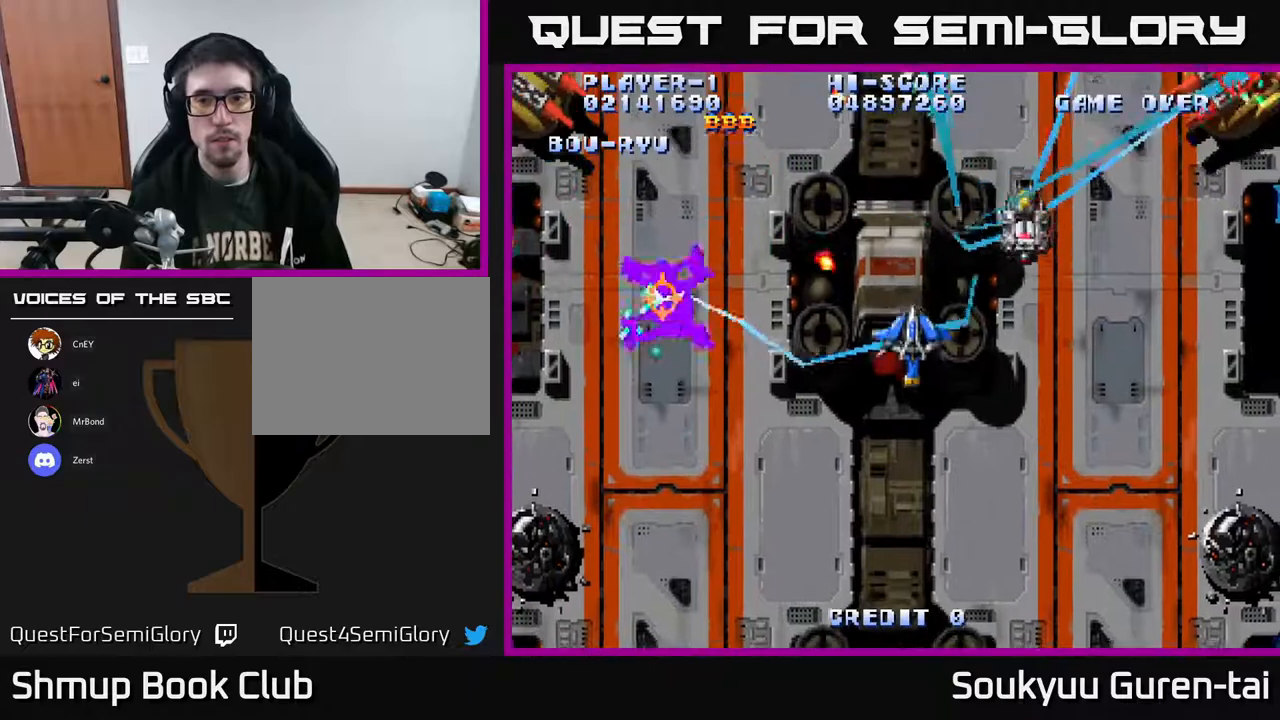
{"buttons": ["A", "DPAD_RIGHT"], "right_stick": "center", "events": [[200, "DPAD_DOWN", "up"], [333, "DPAD_DOWN", "down"], [433, "DPAD_DOWN", "up"]]}
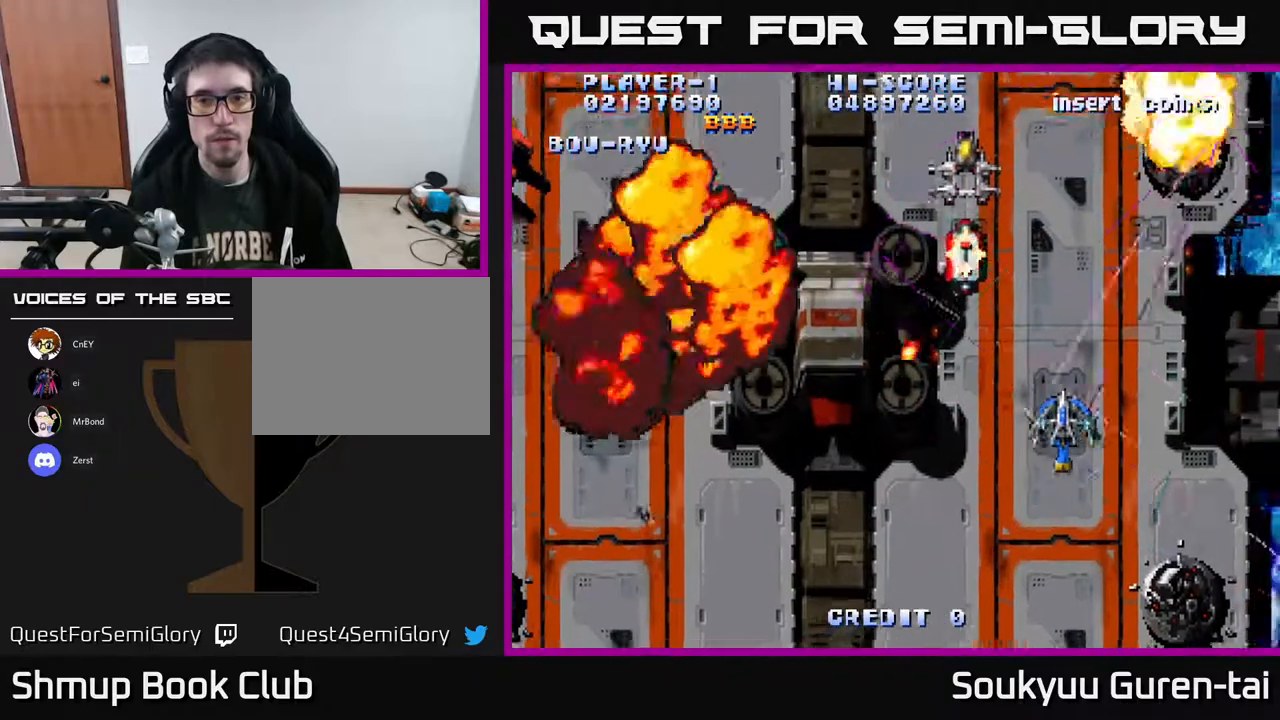
{"buttons": ["A", "DPAD_LEFT"], "right_stick": "center", "events": [[17, "DPAD_UP", "down"], [233, "DPAD_RIGHT", "up"], [283, "DPAD_LEFT", "down"], [417, "DPAD_UP", "up"]]}
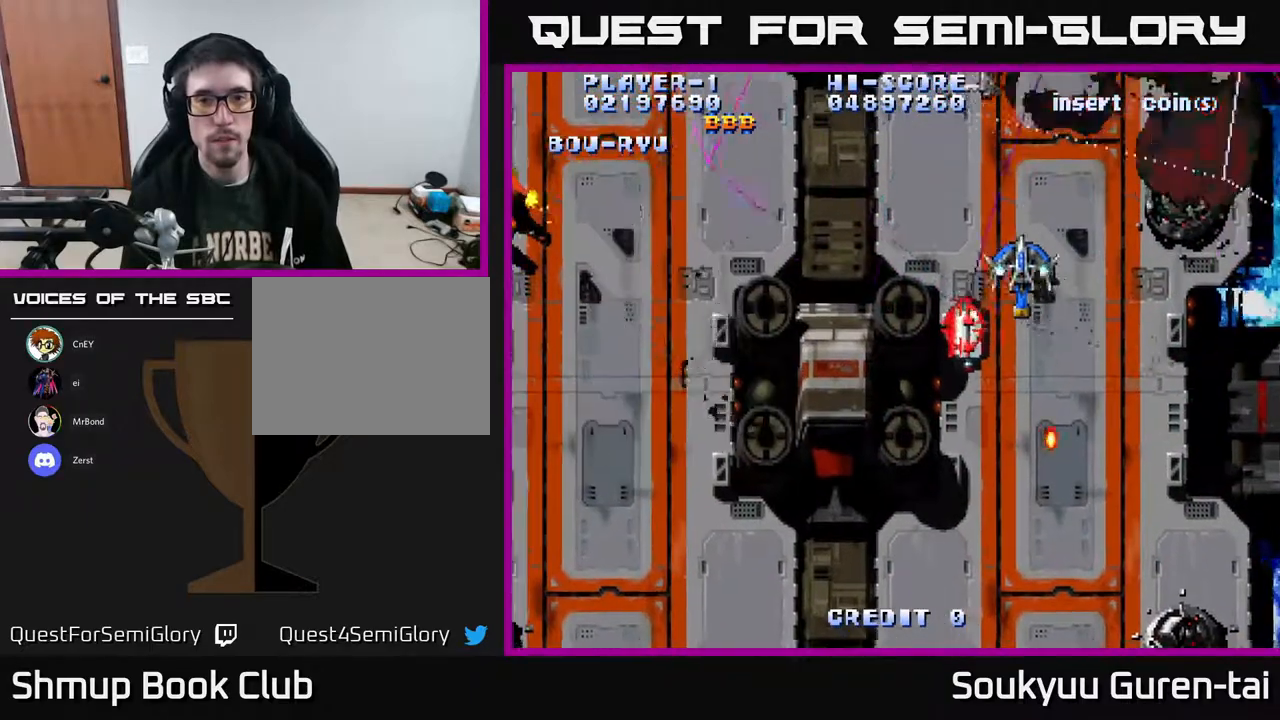
{"buttons": ["A", "DPAD_LEFT"], "right_stick": "center", "events": []}
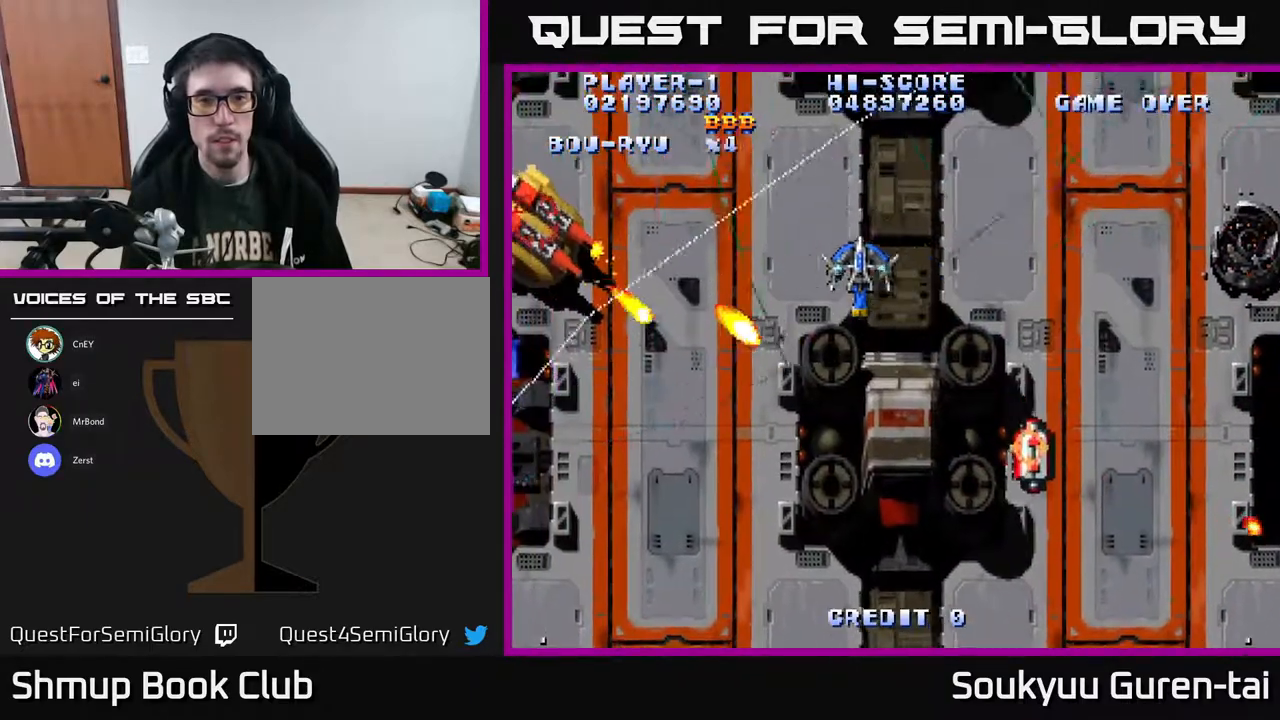
{"buttons": ["A", "DPAD_DOWN", "DPAD_RIGHT"], "right_stick": "center", "events": [[83, "DPAD_UP", "down"], [150, "DPAD_LEFT", "up"], [250, "DPAD_RIGHT", "down"], [467, "DPAD_UP", "up"], [483, "DPAD_DOWN", "down"]]}
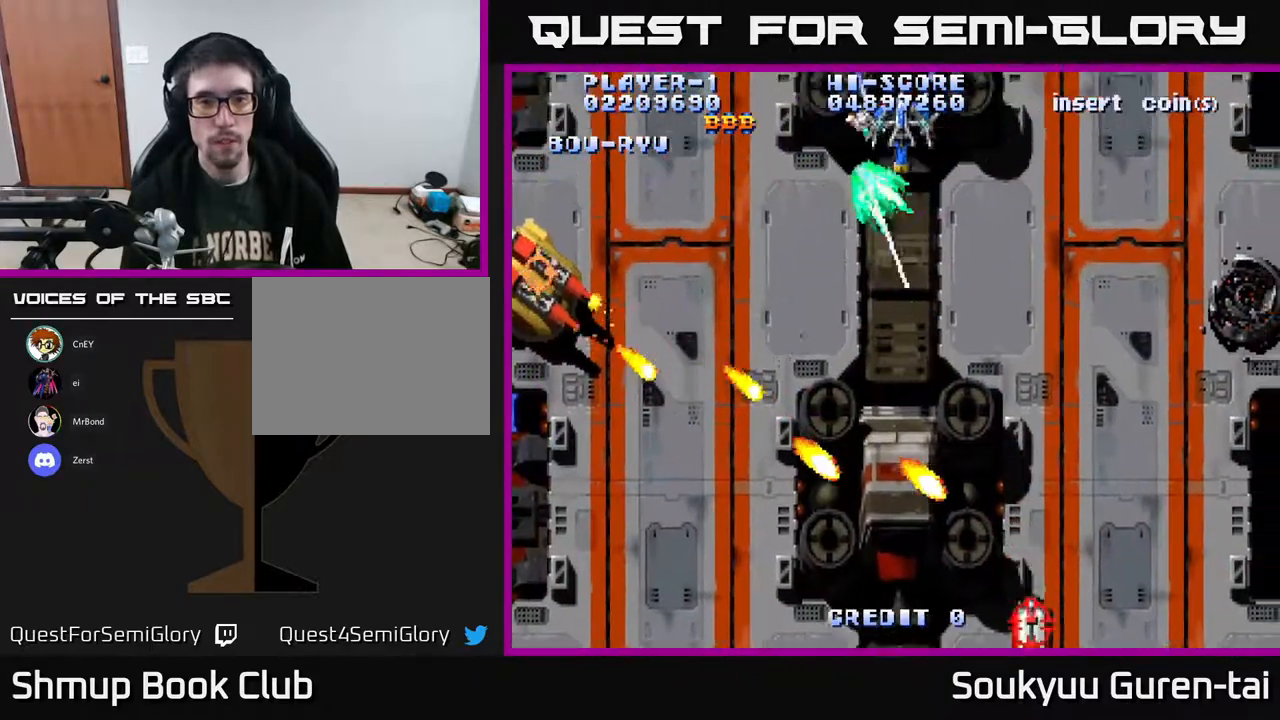
{"buttons": ["A", "DPAD_DOWN"], "right_stick": "center", "events": [[300, "DPAD_RIGHT", "up"]]}
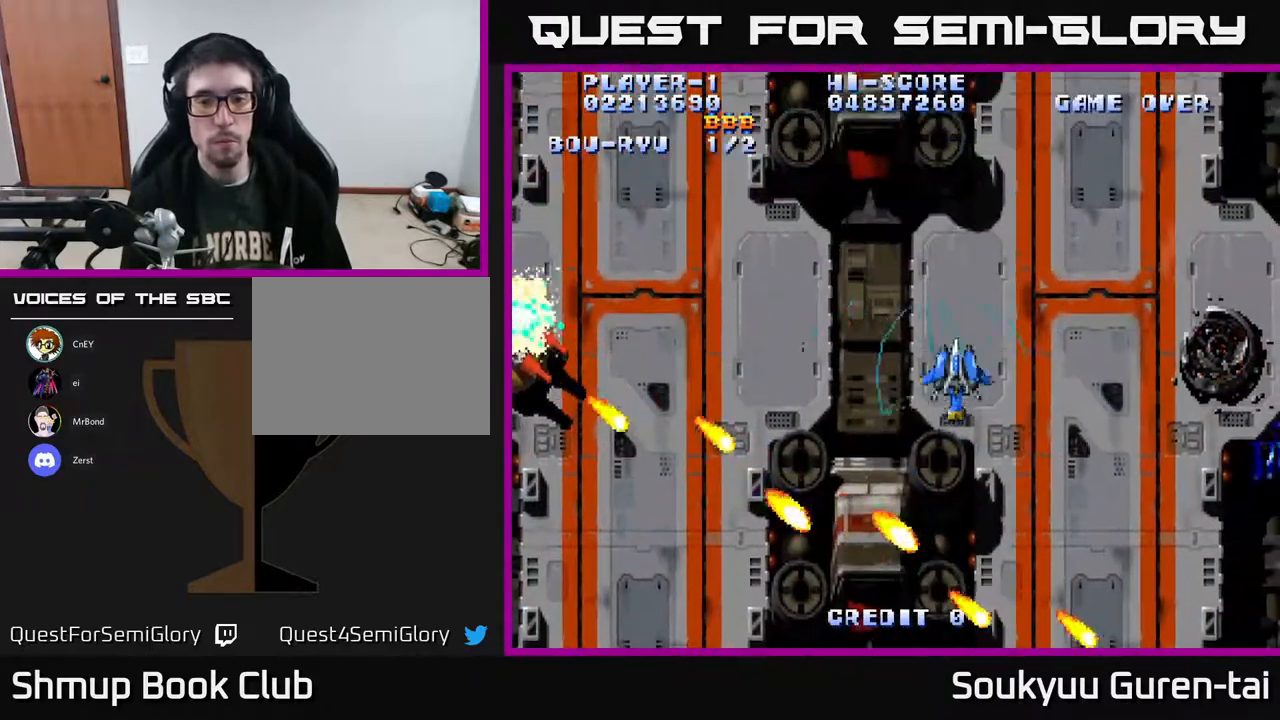
{"buttons": ["A"], "right_stick": "center", "events": [[50, "DPAD_DOWN", "up"], [300, "DPAD_DOWN", "down"], [433, "DPAD_DOWN", "up"]]}
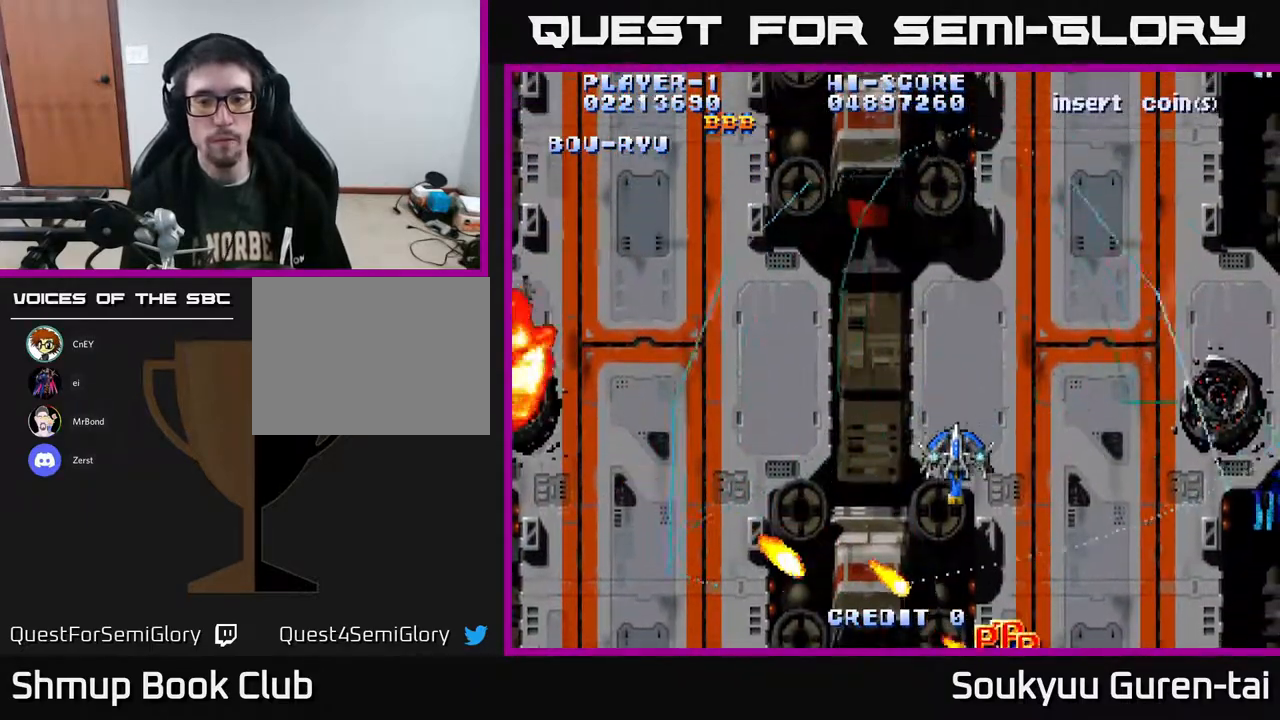
{"buttons": ["A", "DPAD_RIGHT"], "right_stick": "center", "events": [[217, "DPAD_DOWN", "down"], [467, "DPAD_RIGHT", "down"], [500, "DPAD_DOWN", "up"]]}
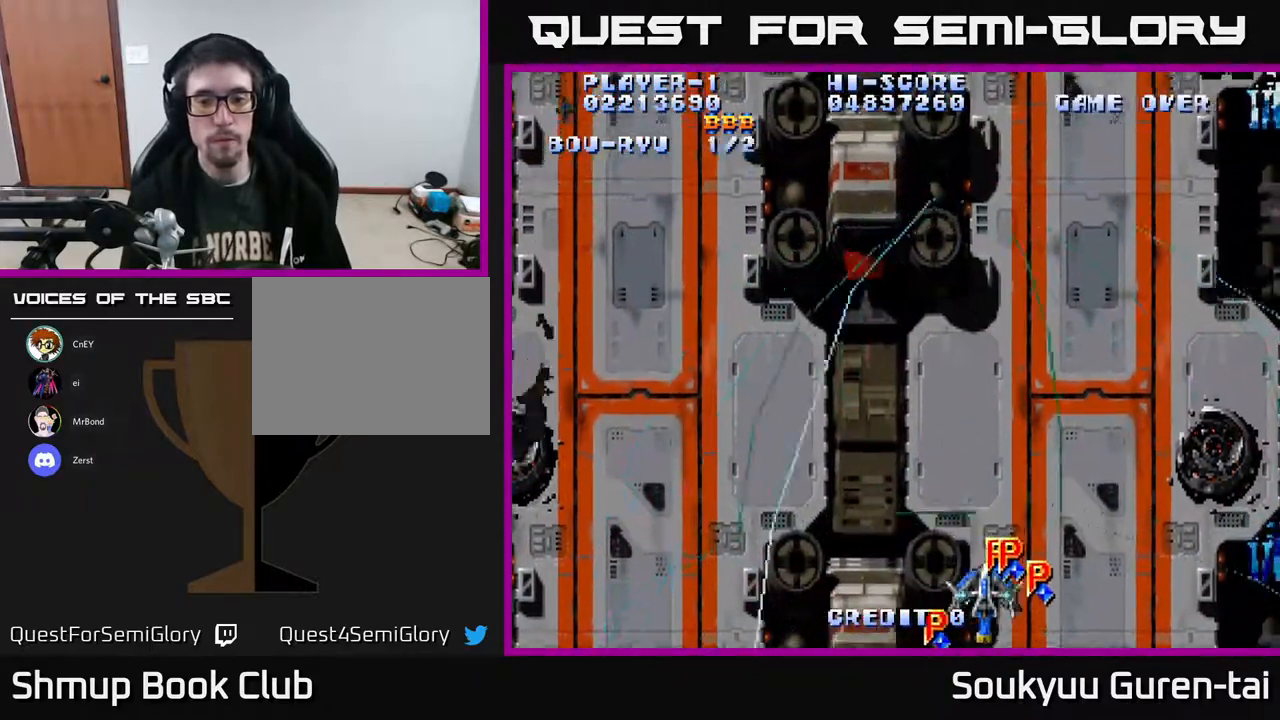
{"buttons": ["A", "DPAD_DOWN", "DPAD_LEFT"], "right_stick": "center", "events": [[167, "DPAD_RIGHT", "up"], [167, "DPAD_UP", "down"], [233, "DPAD_LEFT", "down"], [300, "DPAD_UP", "up"], [417, "DPAD_DOWN", "down"]]}
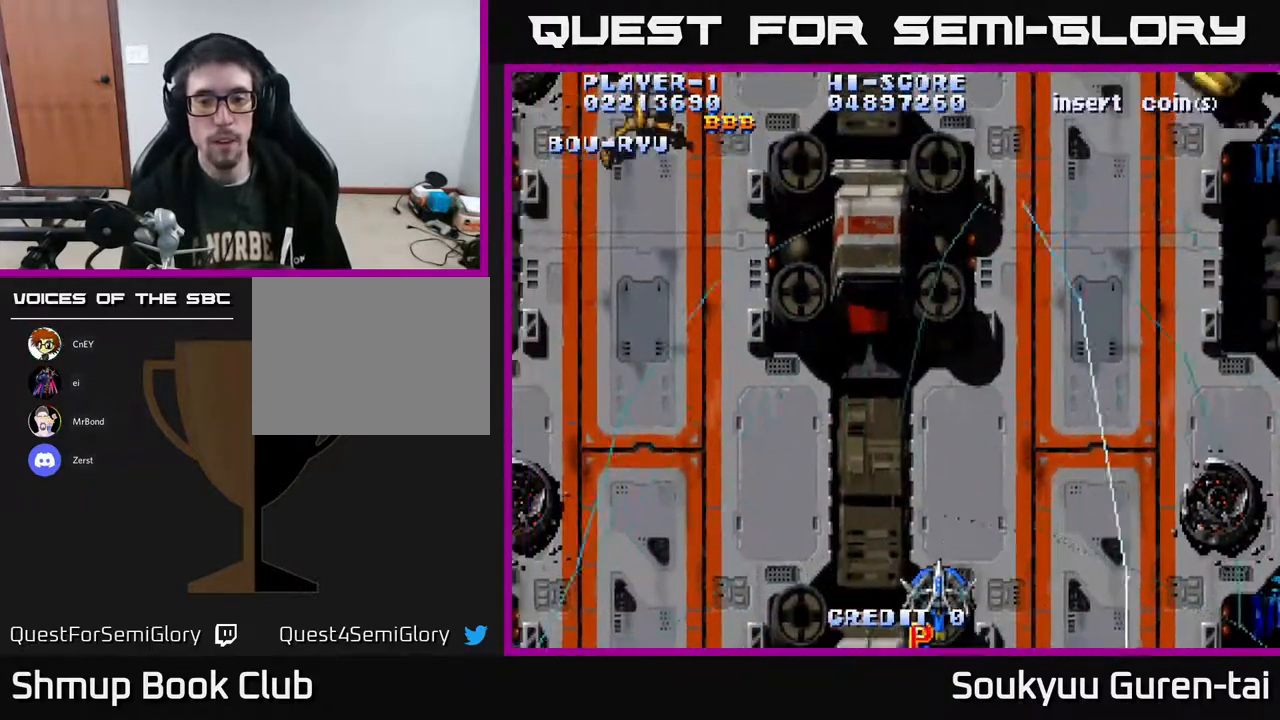
{"buttons": ["A", "DPAD_UP"], "right_stick": "center", "events": [[267, "DPAD_DOWN", "up"], [333, "DPAD_UP", "down"], [500, "DPAD_LEFT", "up"]]}
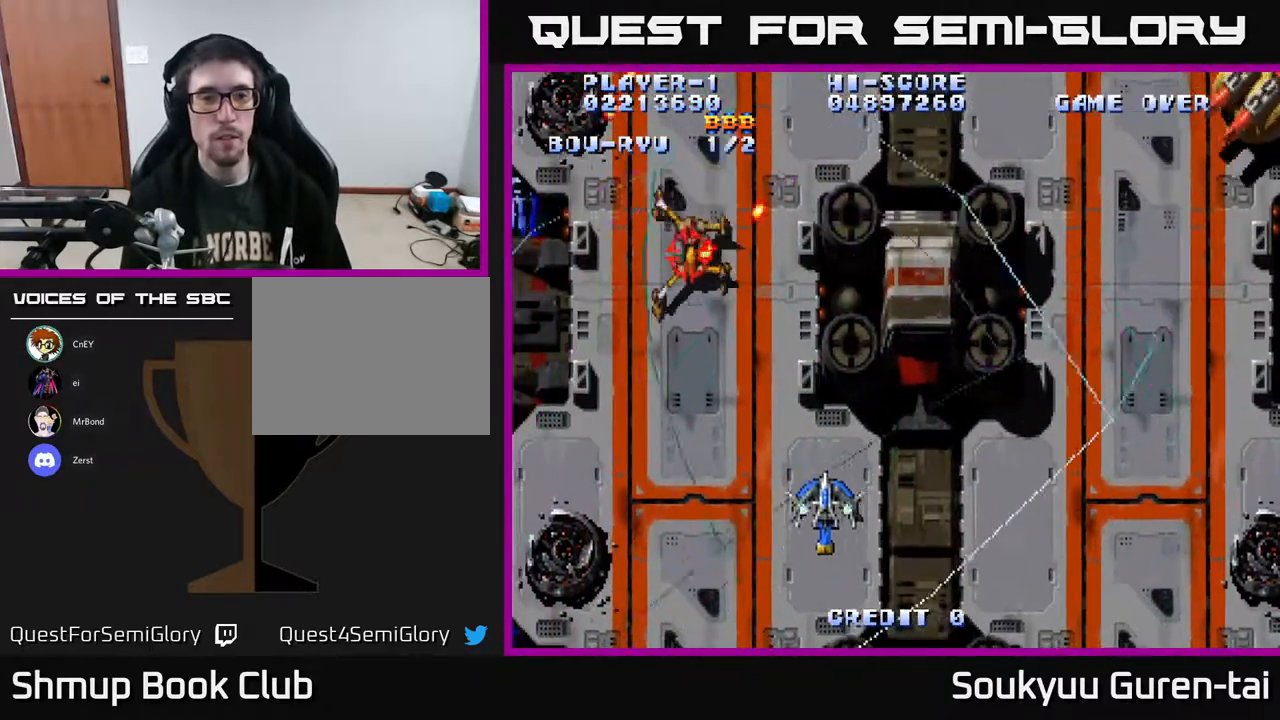
{"buttons": ["A", "DPAD_UP", "DPAD_RIGHT"], "right_stick": "center", "events": [[50, "DPAD_RIGHT", "down"], [183, "DPAD_RIGHT", "up"], [367, "DPAD_RIGHT", "down"]]}
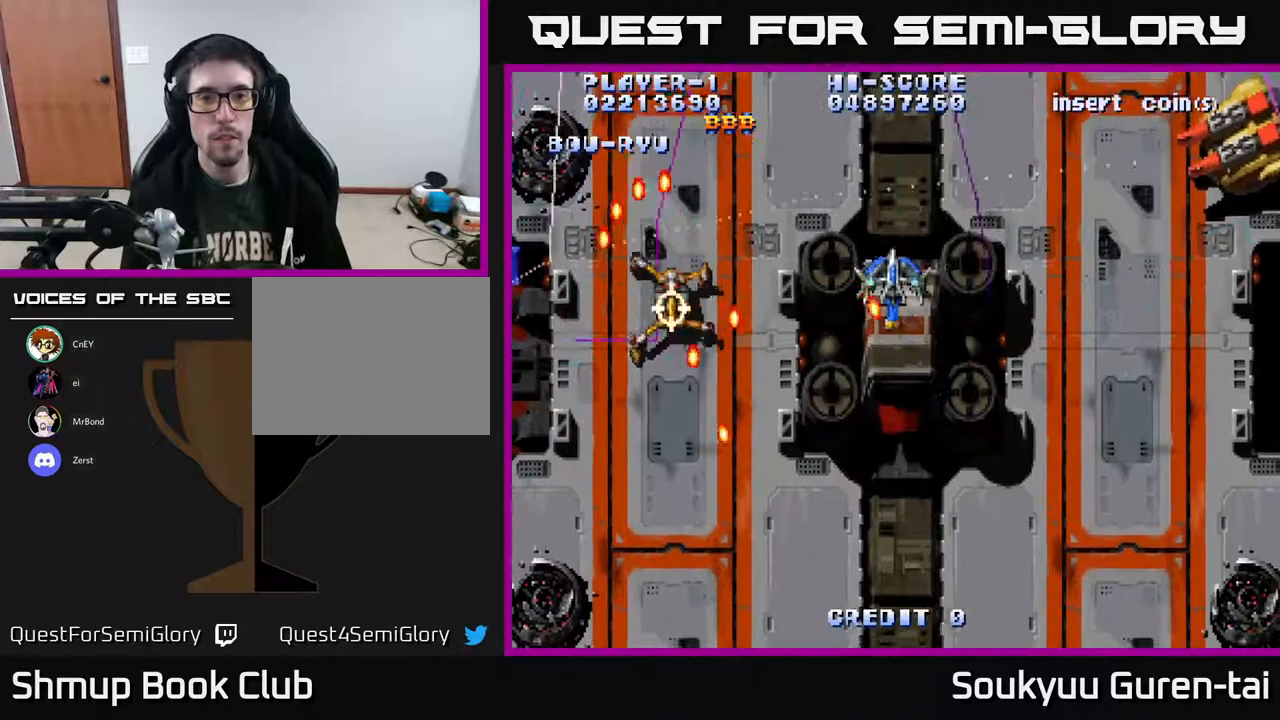
{"buttons": ["A", "DPAD_UP", "DPAD_RIGHT"], "right_stick": "center", "events": []}
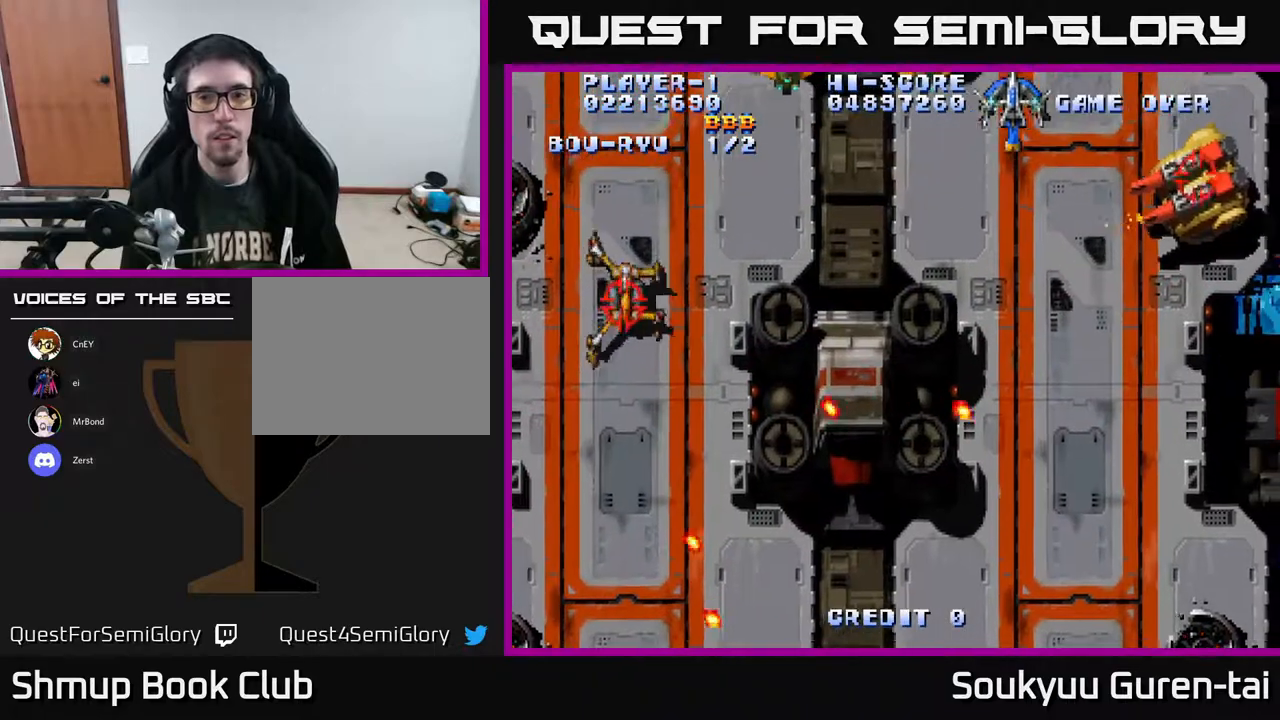
{"buttons": ["A", "DPAD_DOWN", "DPAD_LEFT"], "right_stick": "center", "events": [[50, "DPAD_RIGHT", "up"], [100, "DPAD_LEFT", "down"], [183, "DPAD_UP", "up"], [267, "DPAD_DOWN", "down"], [317, "DPAD_LEFT", "up"], [417, "DPAD_LEFT", "down"]]}
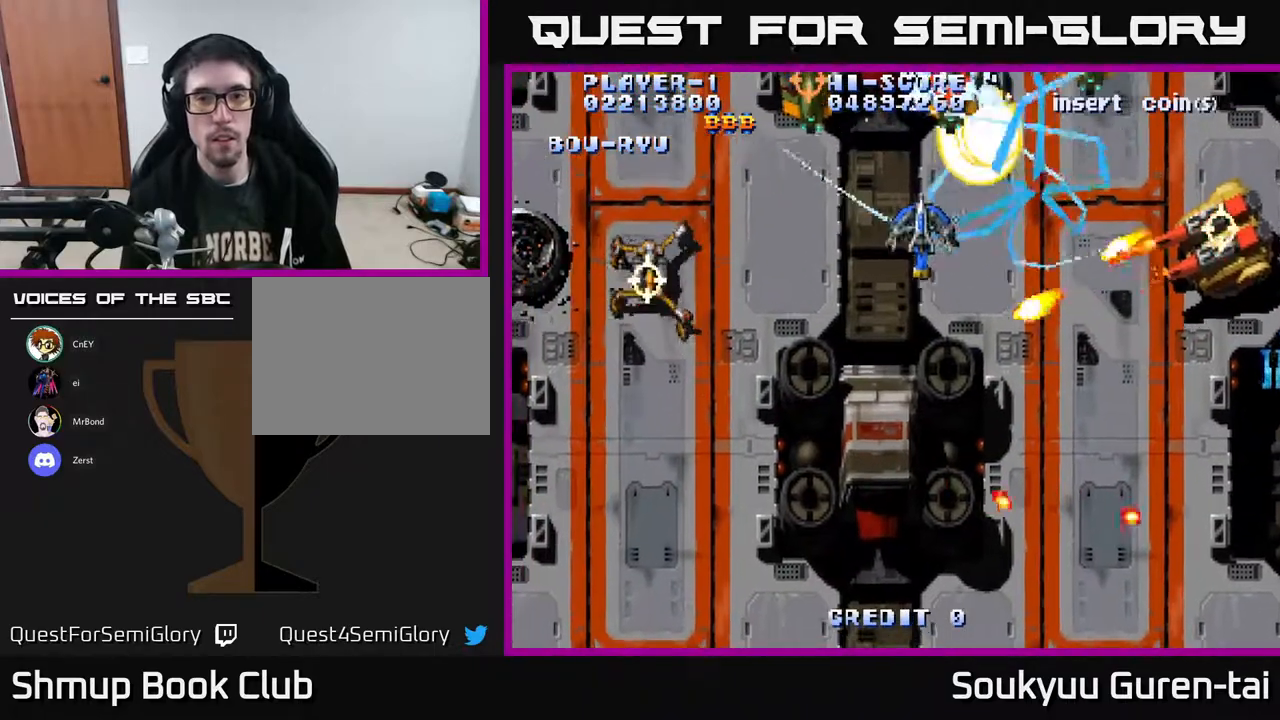
{"buttons": ["A", "DPAD_LEFT"], "right_stick": "center", "events": [[217, "DPAD_DOWN", "up"], [283, "DPAD_UP", "down"], [367, "DPAD_UP", "up"]]}
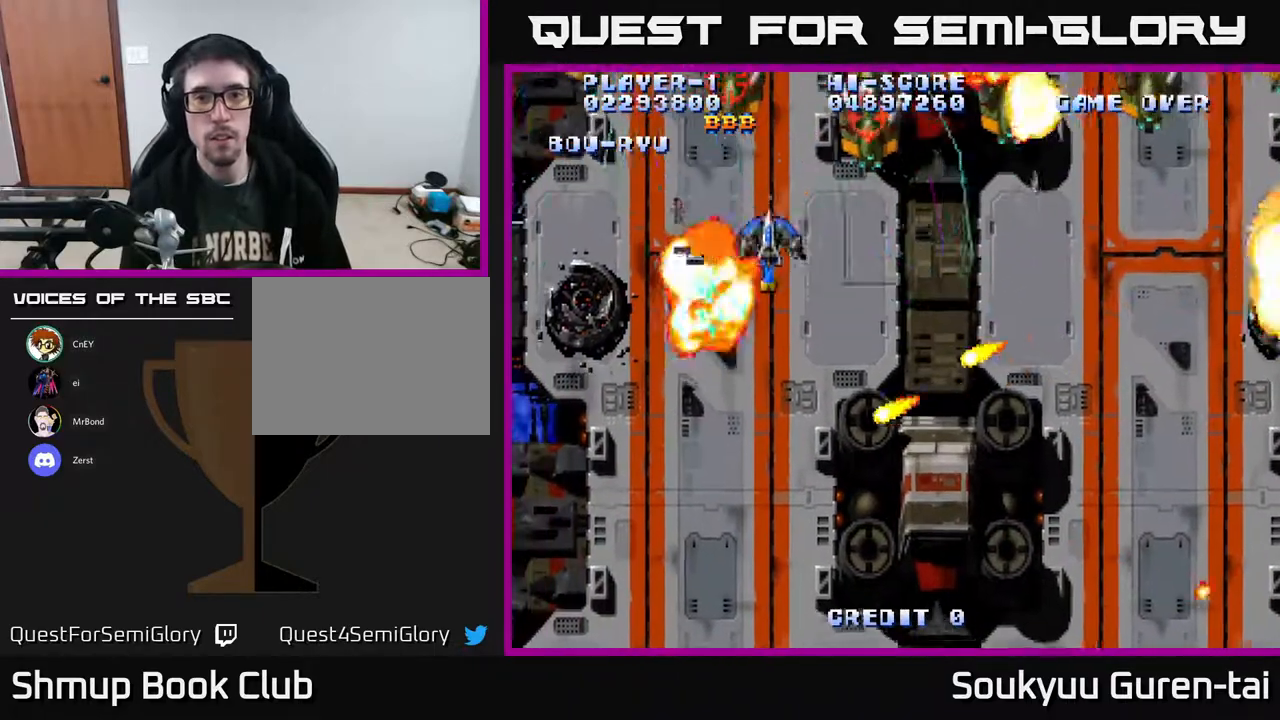
{"buttons": ["A", "DPAD_RIGHT"], "right_stick": "center", "events": [[117, "DPAD_UP", "down"], [133, "DPAD_LEFT", "up"], [217, "DPAD_RIGHT", "down"], [250, "DPAD_UP", "up"]]}
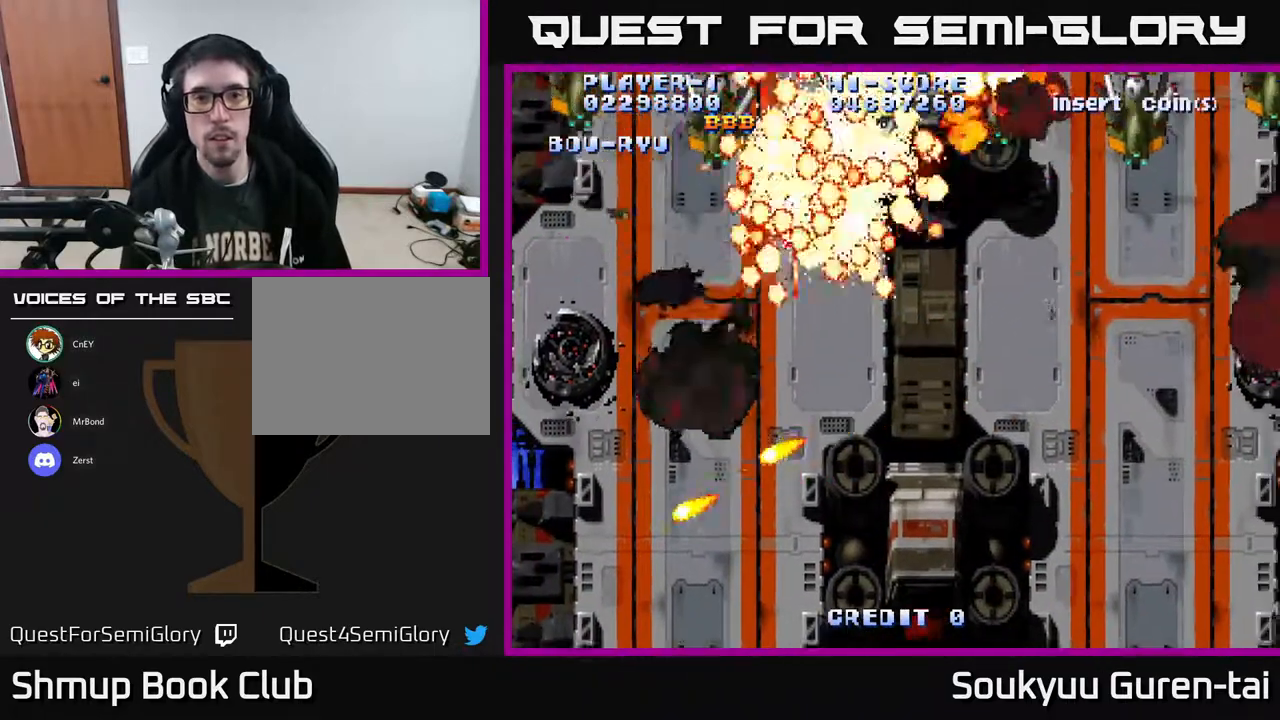
{"buttons": ["A"], "right_stick": "center", "events": [[17, "DPAD_DOWN", "down"], [83, "DPAD_DOWN", "up"], [250, "A", "up"], [267, "DPAD_DOWN", "down"], [300, "A", "down"], [367, "DPAD_DOWN", "up"], [367, "DPAD_RIGHT", "up"]]}
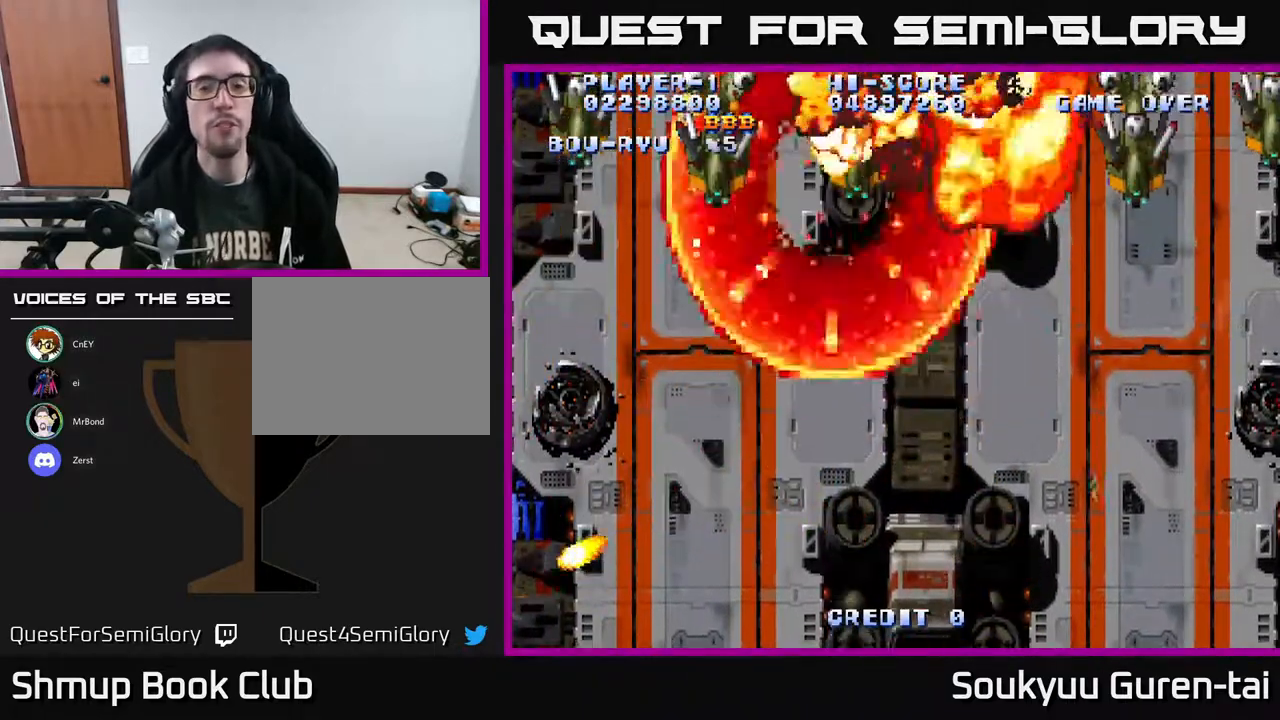
{"buttons": ["A"], "right_stick": "center", "events": []}
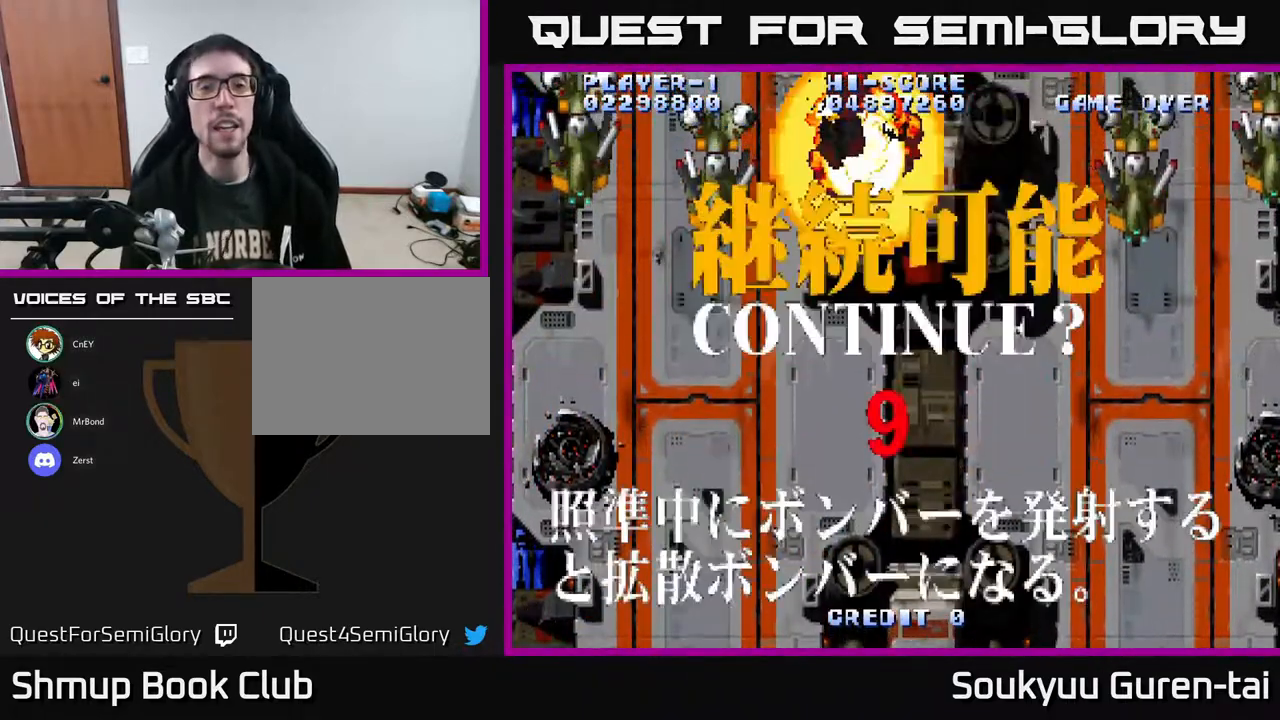
{"buttons": [], "right_stick": "center", "events": [[467, "A", "up"]]}